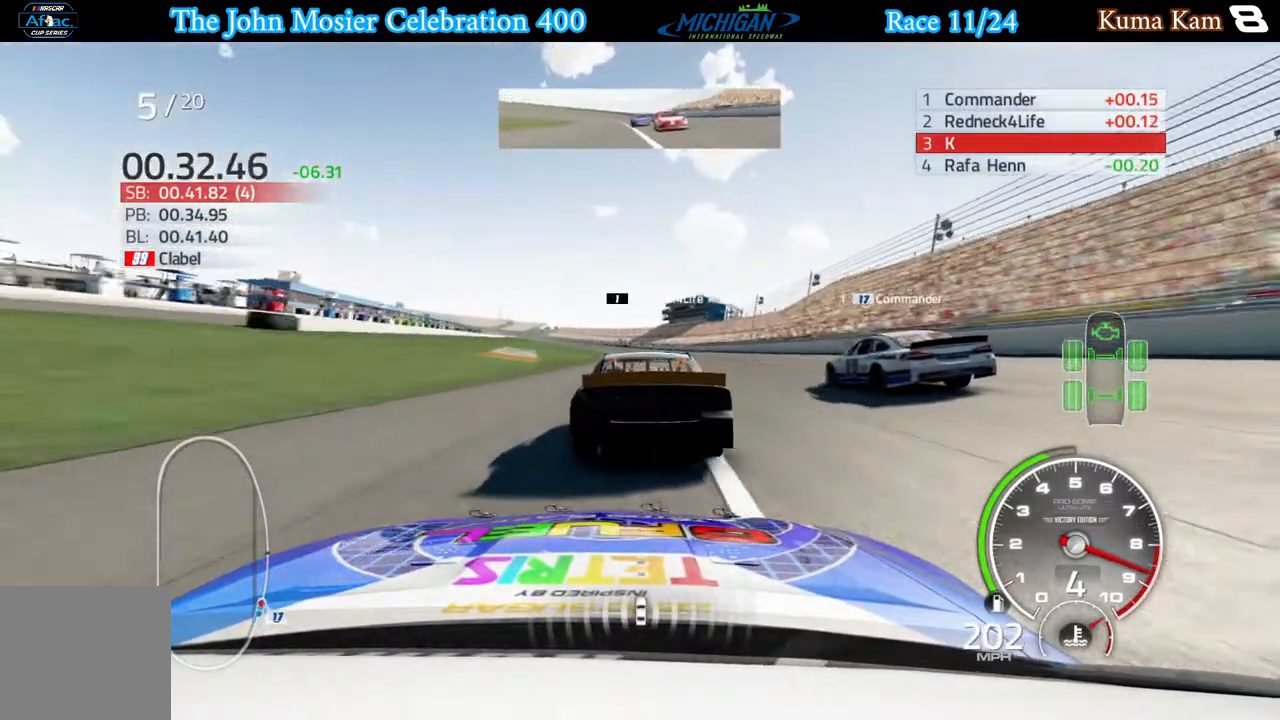
Gameplay with a controller (Xbox layout); each line is a JSON object with the inputs held at the frame after it. "events" lists button and stick changes between this image and that frame as [ms after this image, input, new state], when the widget could be followed in between.
{"buttons": ["R2"], "left_stick": "right", "right_stick": "center", "events": [[467, "left_stick", "right"]]}
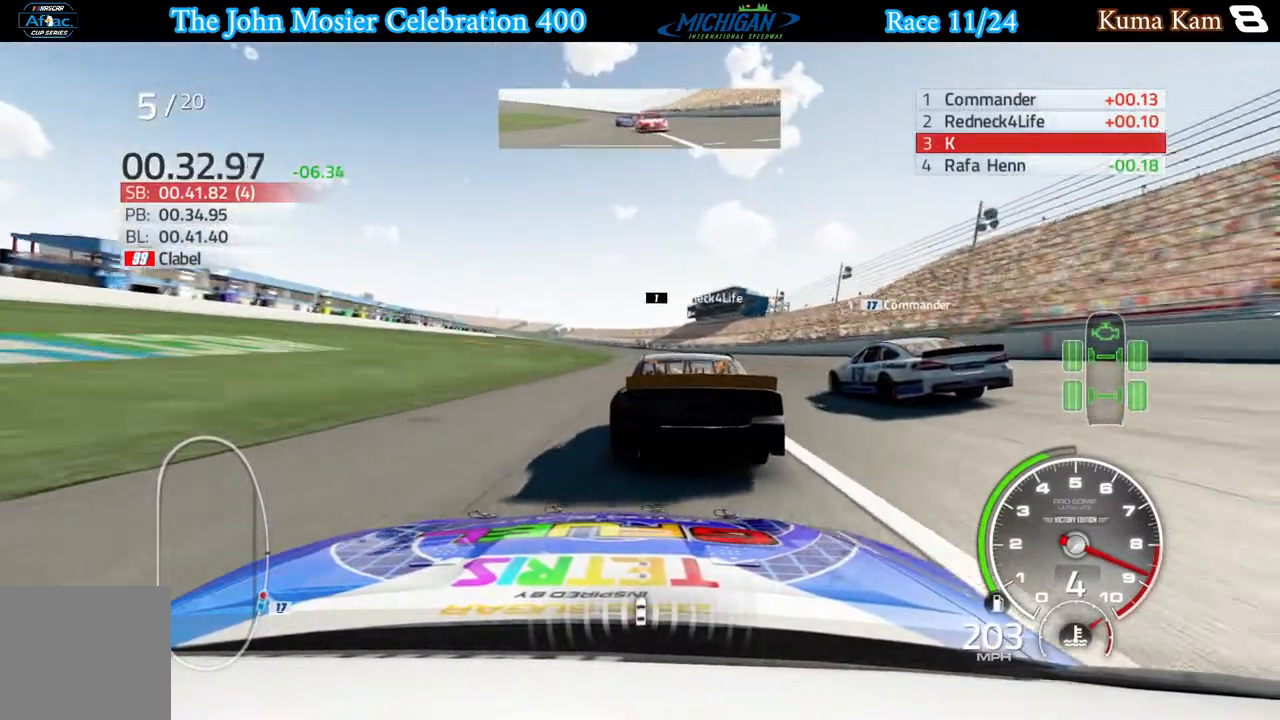
{"buttons": ["R2"], "left_stick": "center", "right_stick": "center", "events": [[17, "left_stick", "center"], [350, "left_stick", "left"], [450, "left_stick", "center"]]}
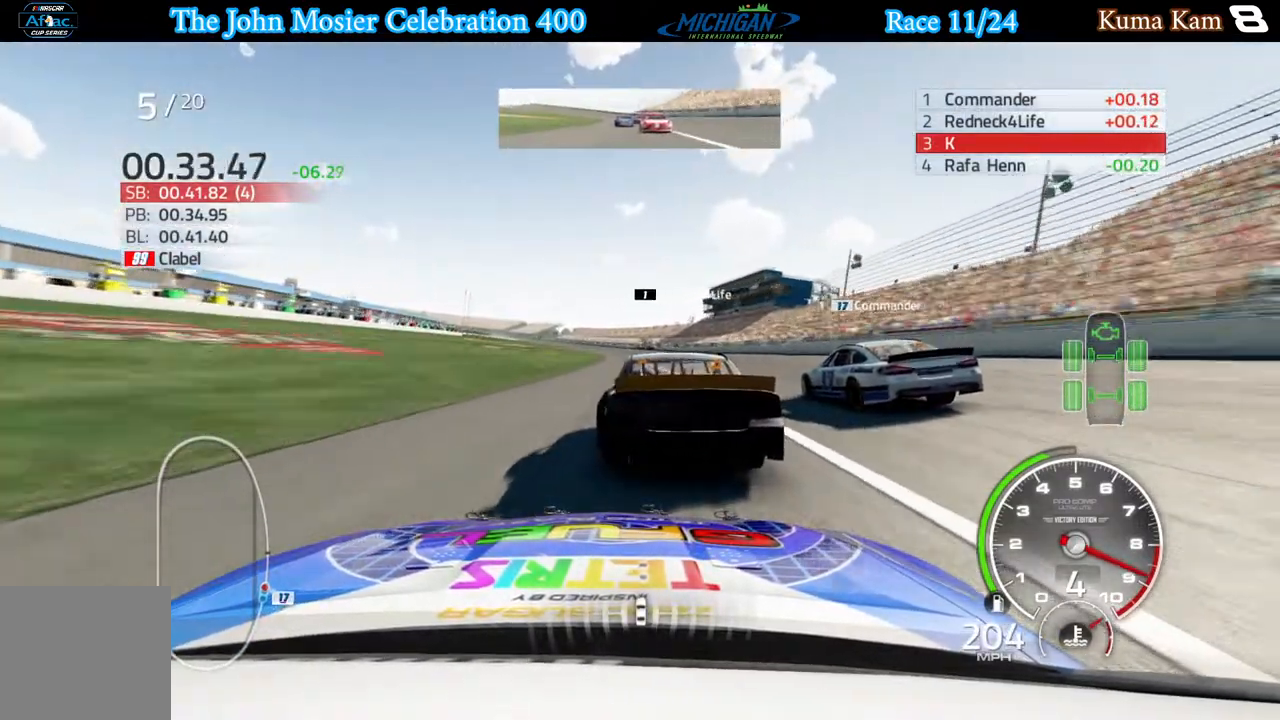
{"buttons": ["R2"], "left_stick": "center", "right_stick": "center", "events": [[217, "left_stick", "left"], [283, "left_stick", "center"]]}
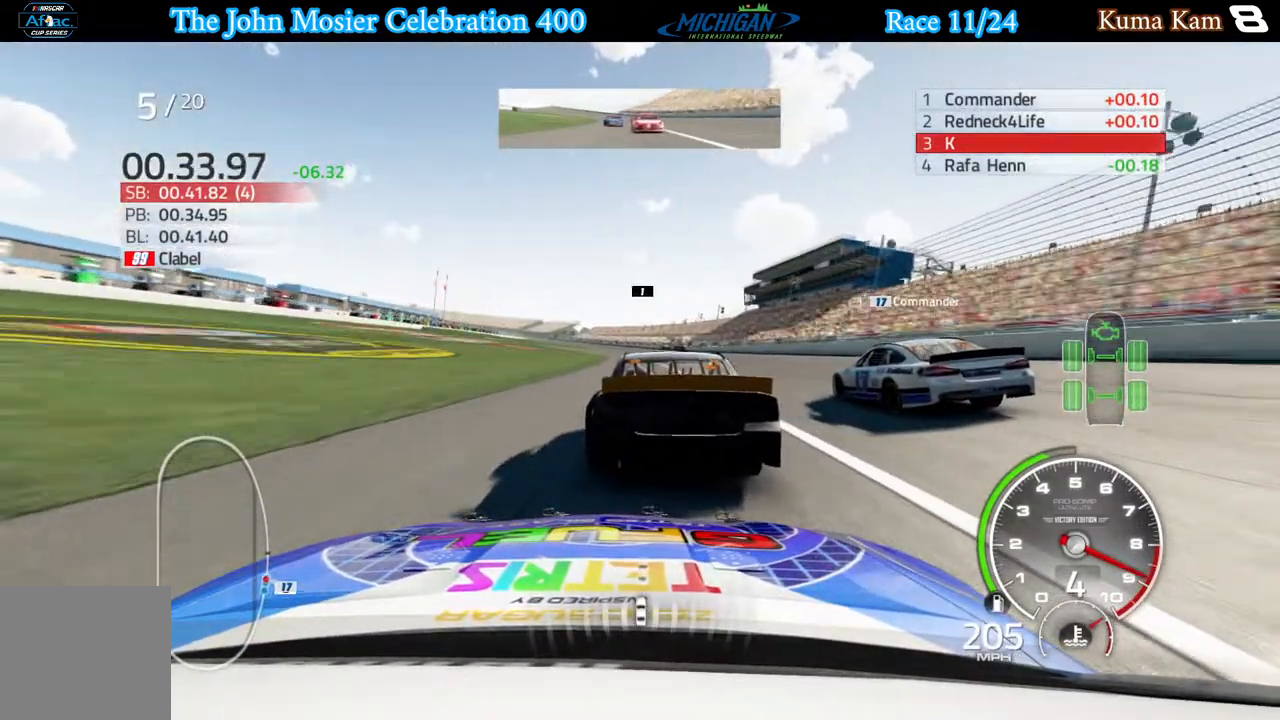
{"buttons": ["R2"], "left_stick": "center", "right_stick": "center", "events": [[250, "left_stick", "left"], [350, "left_stick", "center"]]}
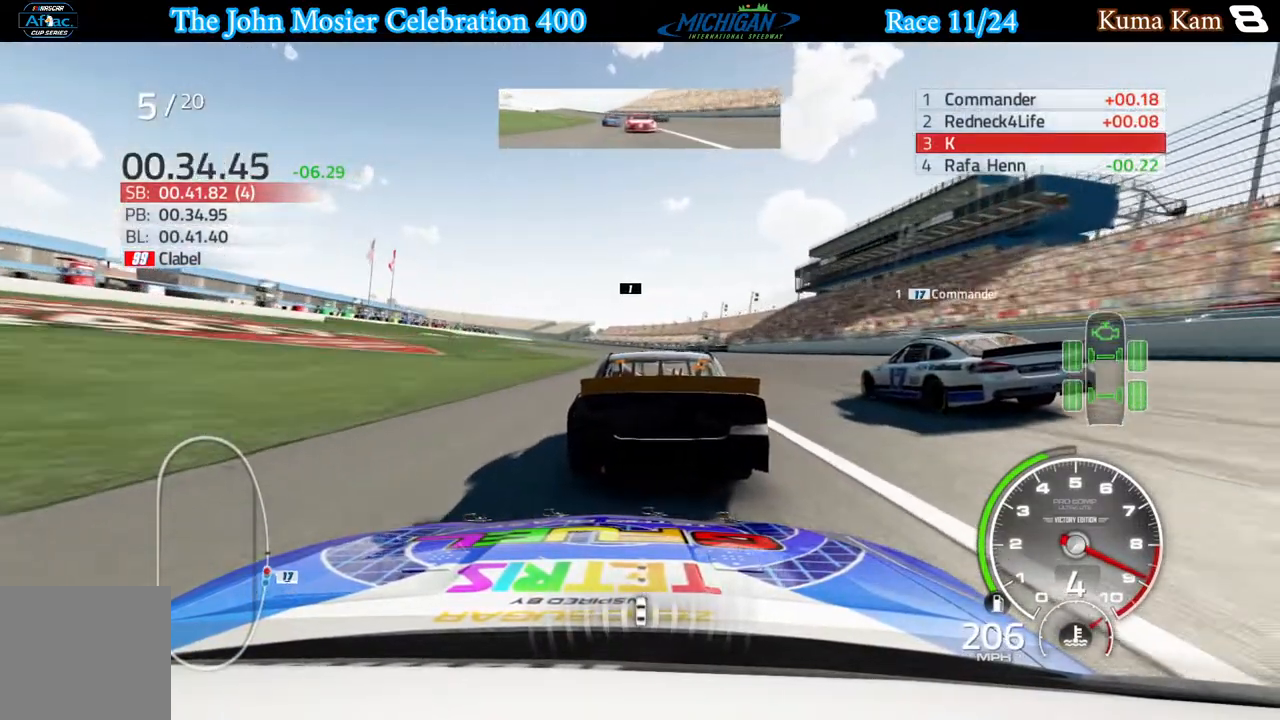
{"buttons": ["R2"], "left_stick": "left", "right_stick": "center", "events": [[133, "left_stick", "left"], [233, "left_stick", "center"], [483, "left_stick", "left"]]}
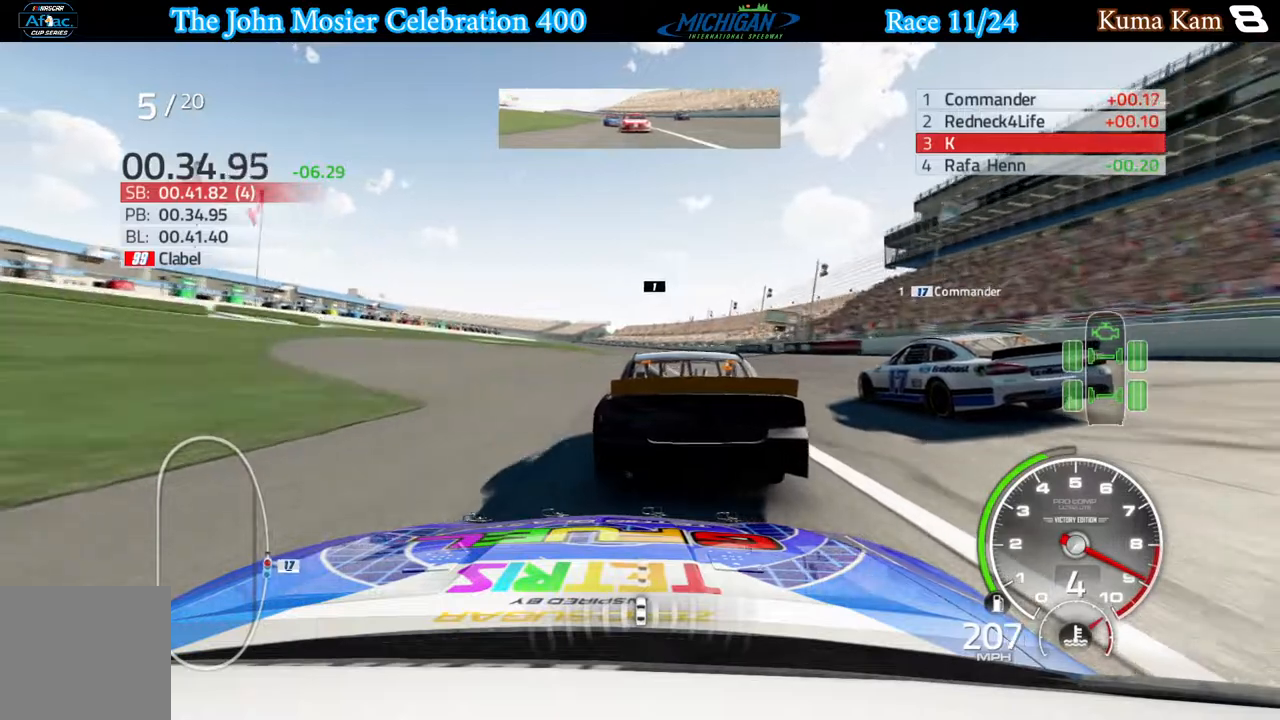
{"buttons": ["R2"], "left_stick": "center", "right_stick": "center", "events": [[33, "left_stick", "center"], [367, "left_stick", "left"], [450, "left_stick", "center"]]}
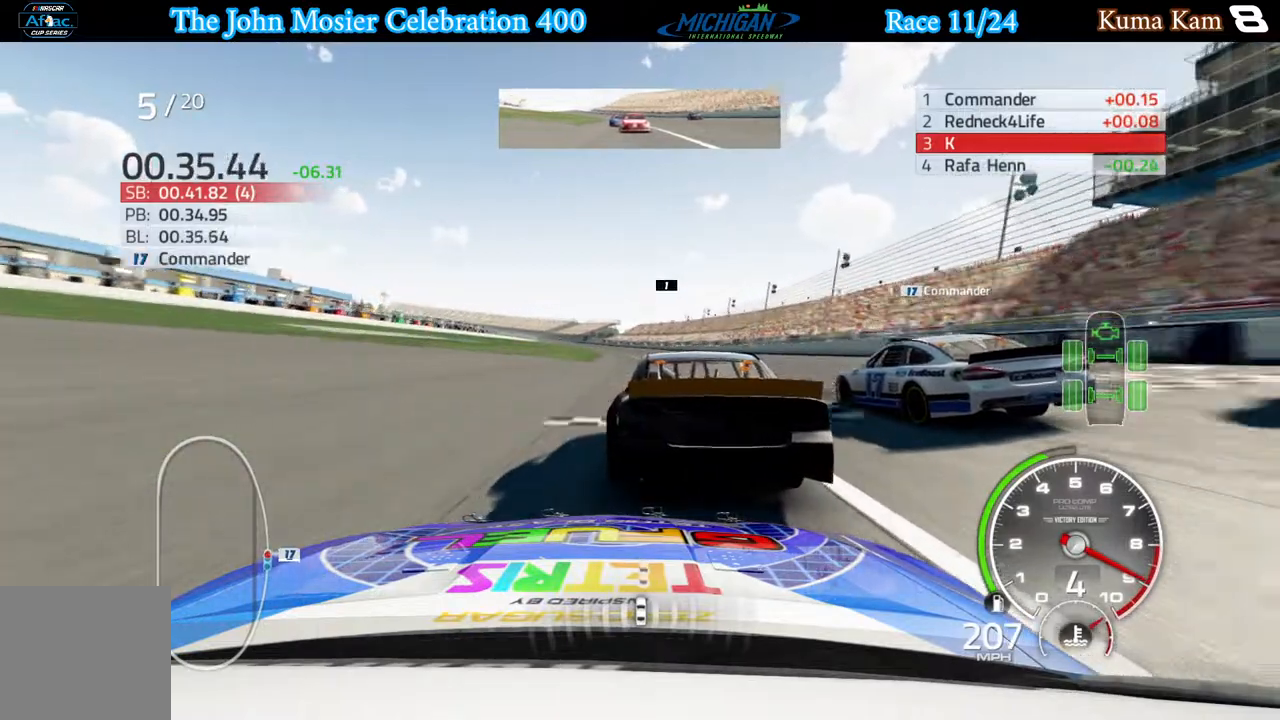
{"buttons": ["R2"], "left_stick": "center", "right_stick": "center", "events": []}
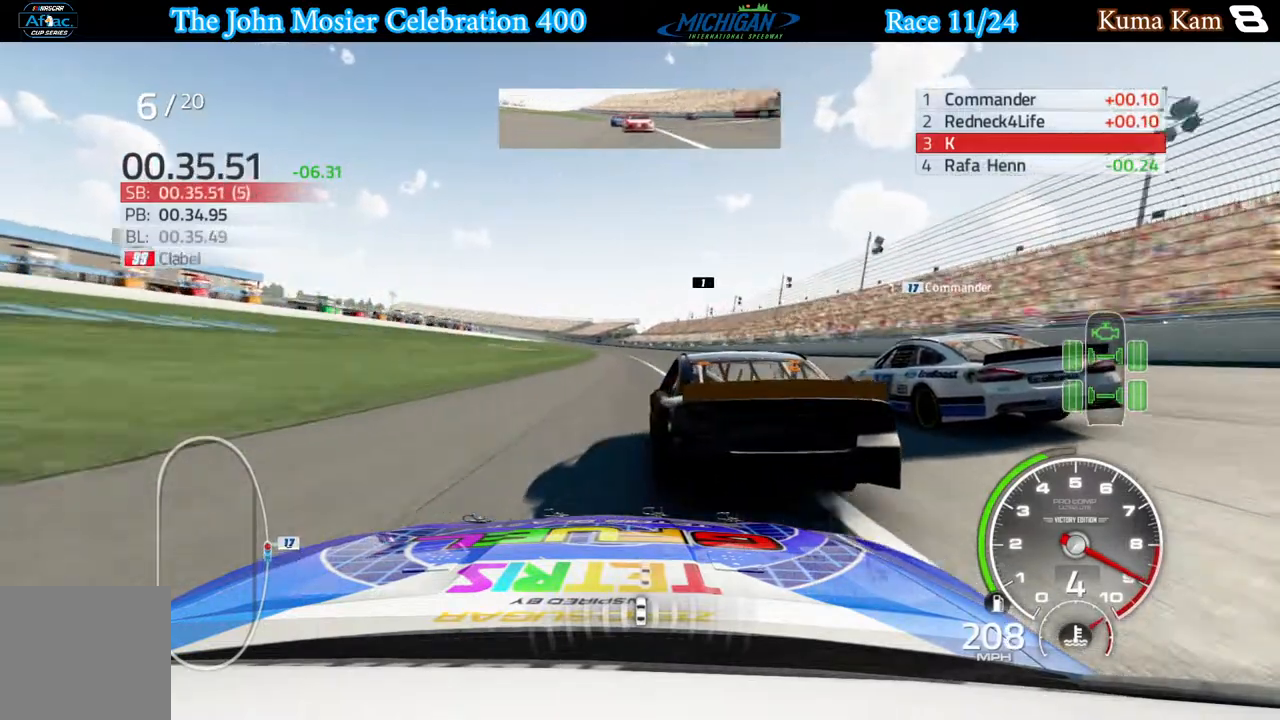
{"buttons": ["R2"], "left_stick": "left", "right_stick": "center", "events": [[417, "left_stick", "left"]]}
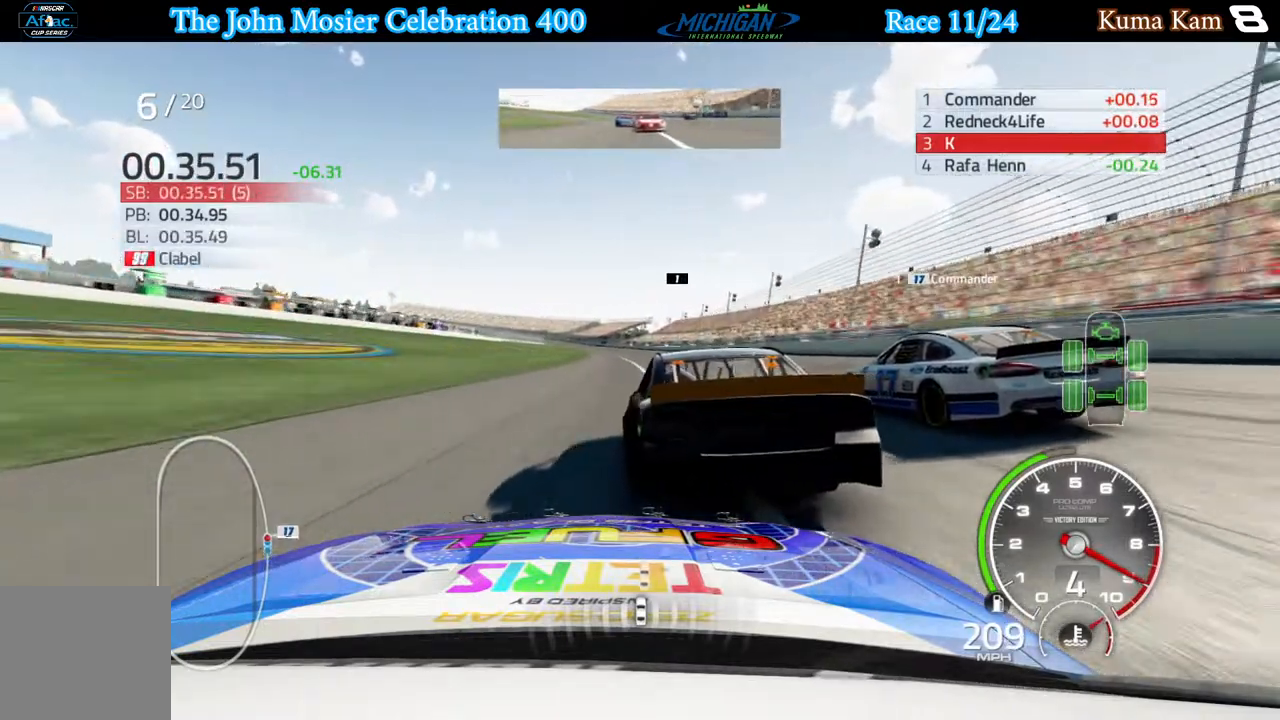
{"buttons": ["R2"], "left_stick": "right", "right_stick": "center", "events": [[83, "left_stick", "center"], [500, "left_stick", "right"]]}
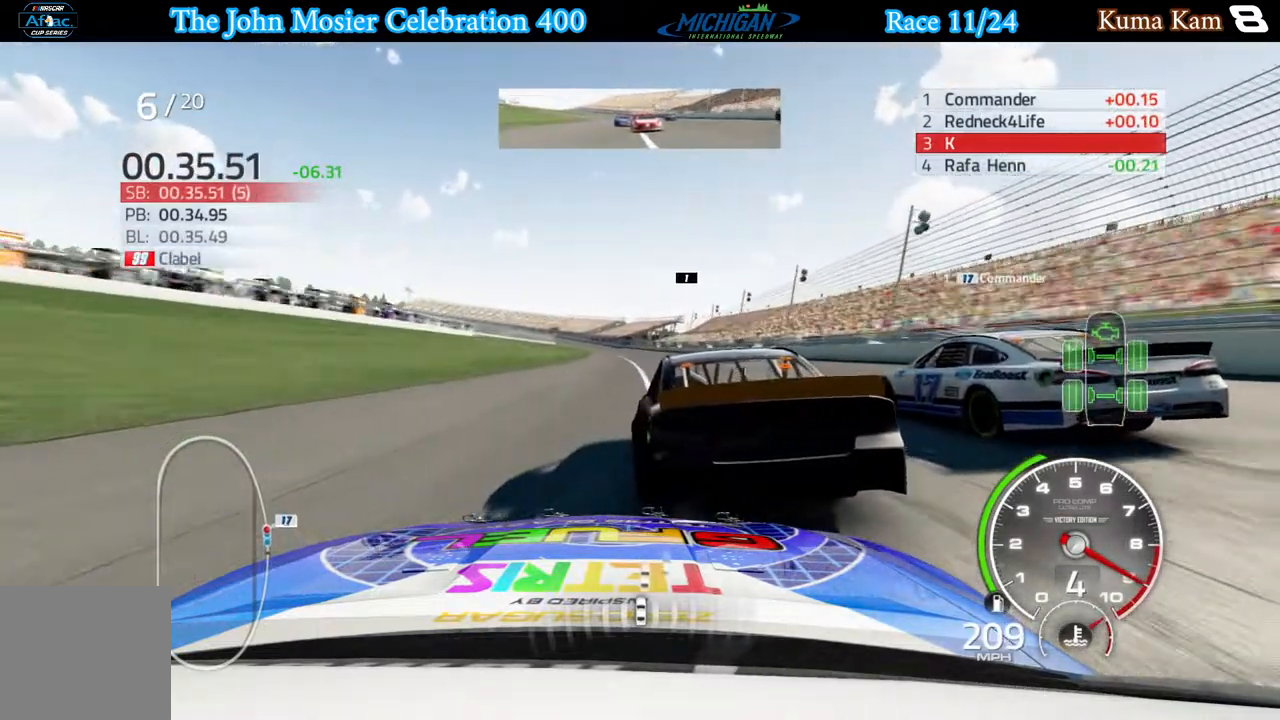
{"buttons": ["R2"], "left_stick": "center", "right_stick": "center", "events": [[50, "left_stick", "center"]]}
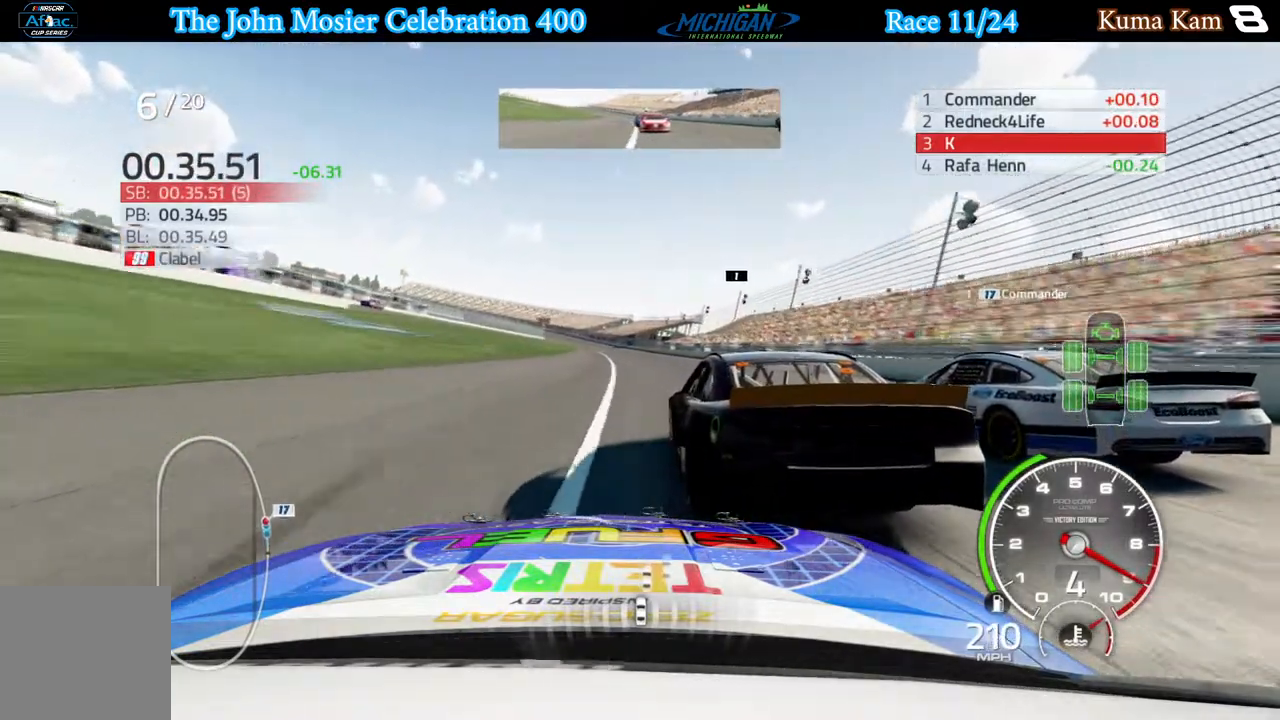
{"buttons": ["R2"], "left_stick": "center", "right_stick": "center", "events": [[283, "left_stick", "down-left"], [383, "left_stick", "center"]]}
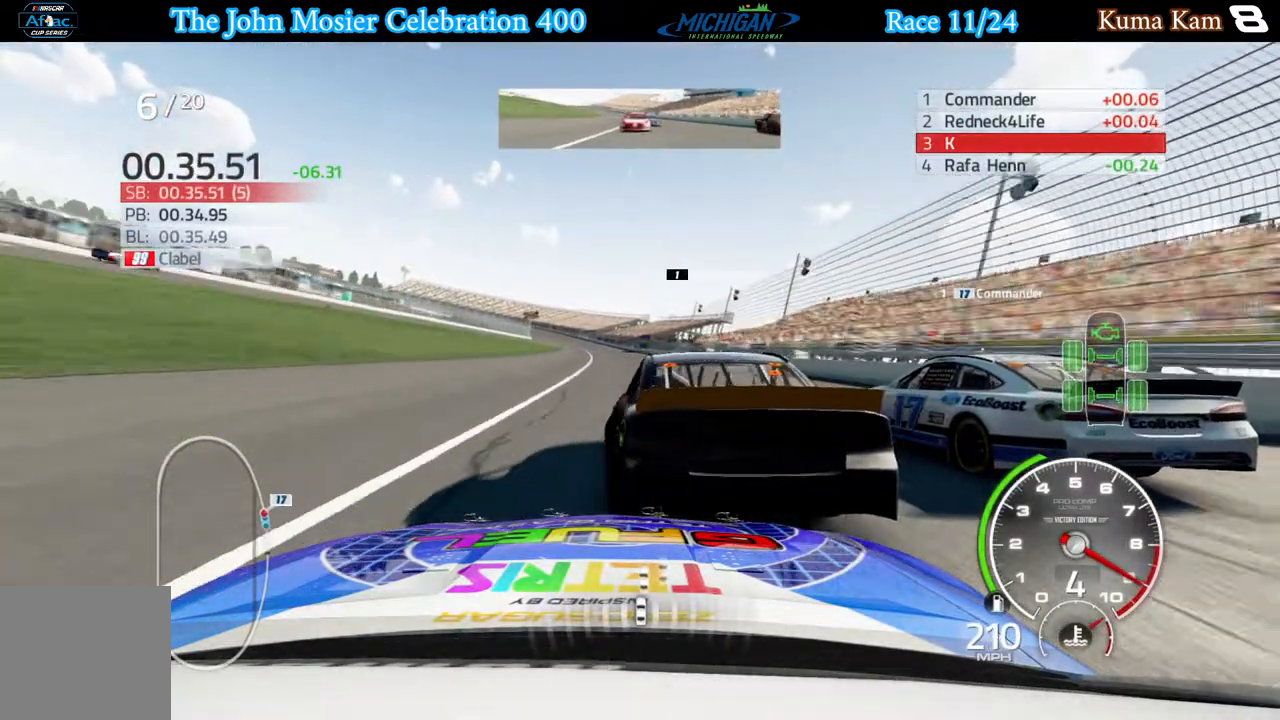
{"buttons": ["R2"], "left_stick": "center", "right_stick": "center", "events": [[67, "left_stick", "left"], [183, "left_stick", "center"]]}
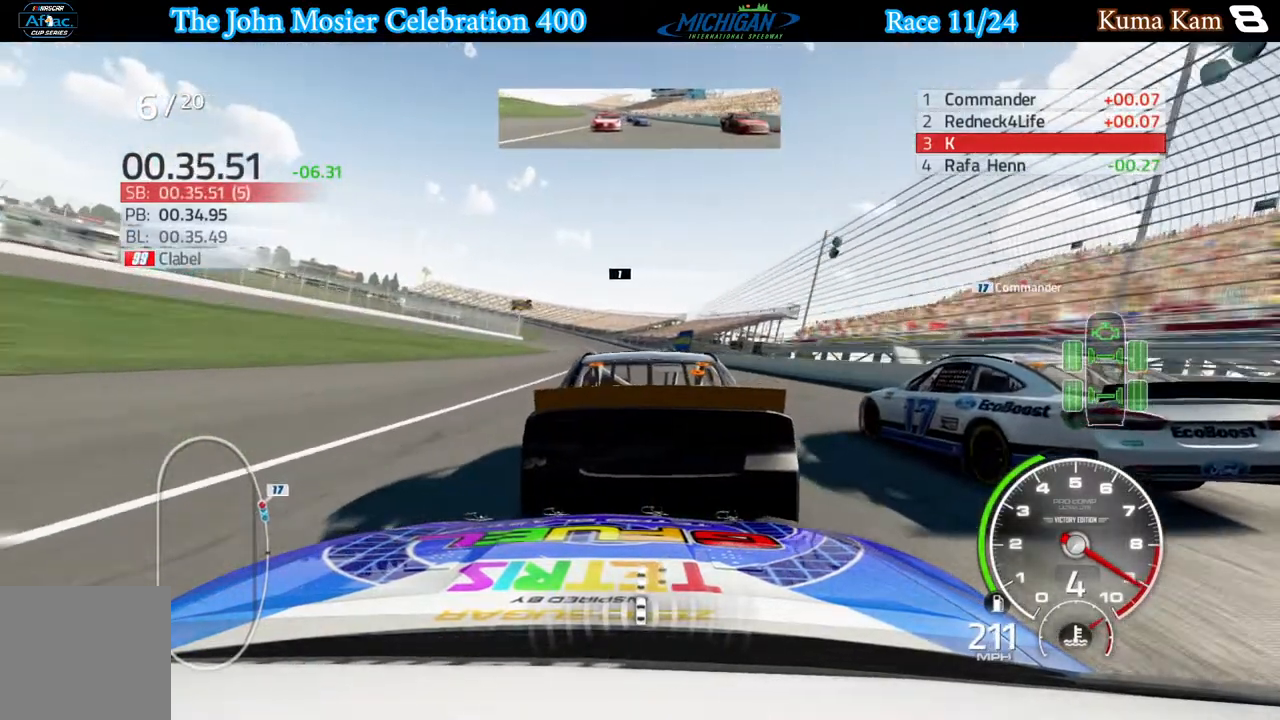
{"buttons": ["R2"], "left_stick": "center", "right_stick": "center", "events": [[17, "left_stick", "left"], [150, "left_stick", "center"]]}
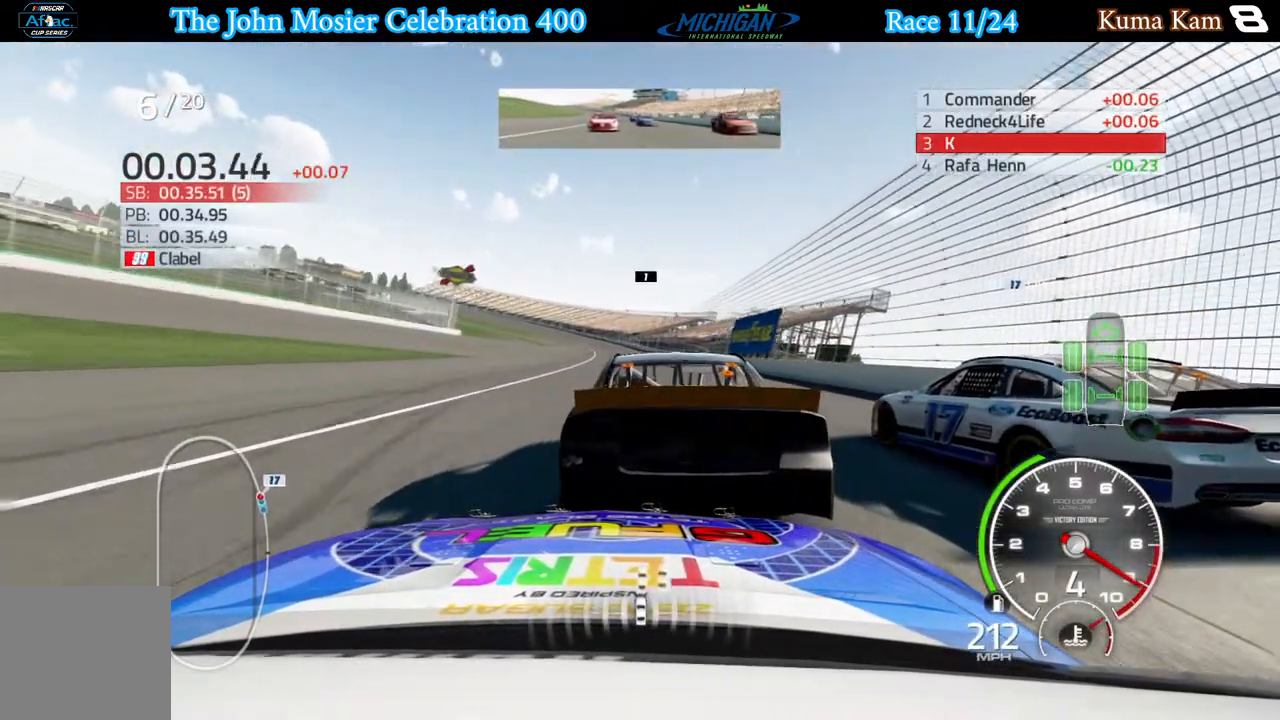
{"buttons": ["R2"], "left_stick": "left", "right_stick": "center", "events": [[150, "left_stick", "left"], [233, "left_stick", "center"], [467, "left_stick", "left"]]}
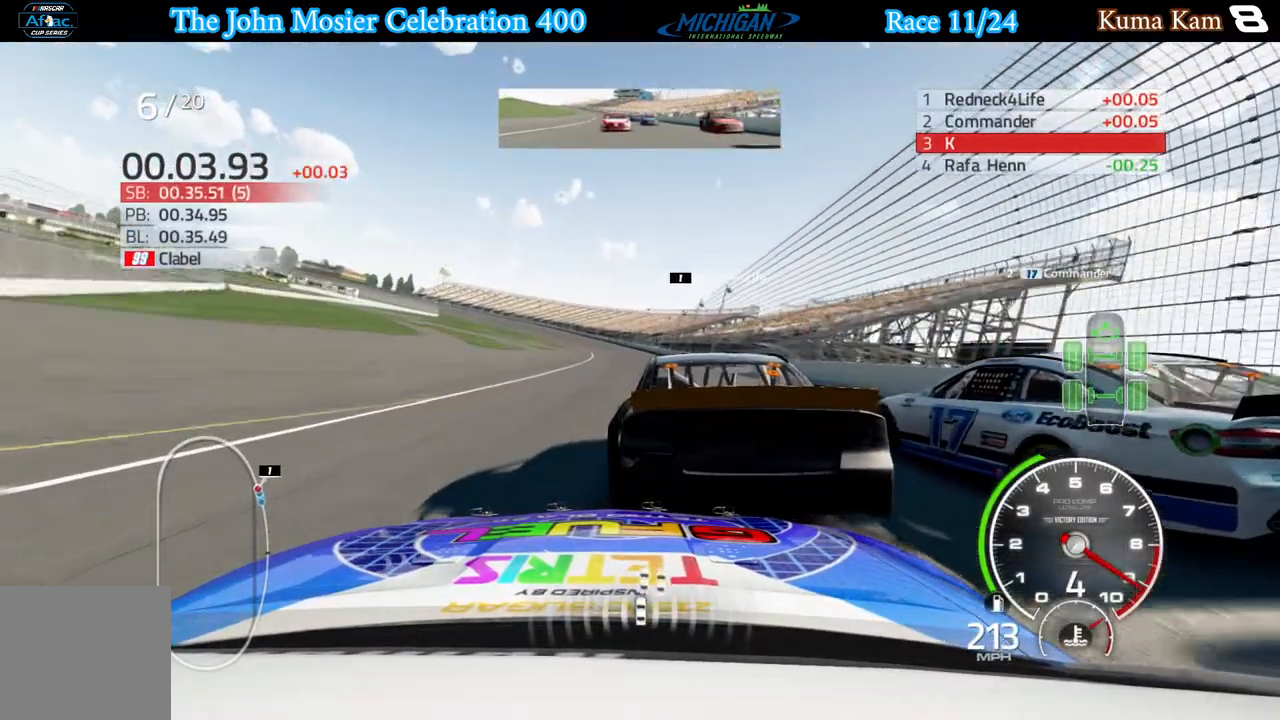
{"buttons": [], "left_stick": "left", "right_stick": "center", "events": [[67, "left_stick", "center"], [367, "left_stick", "left"], [433, "R2", "up"]]}
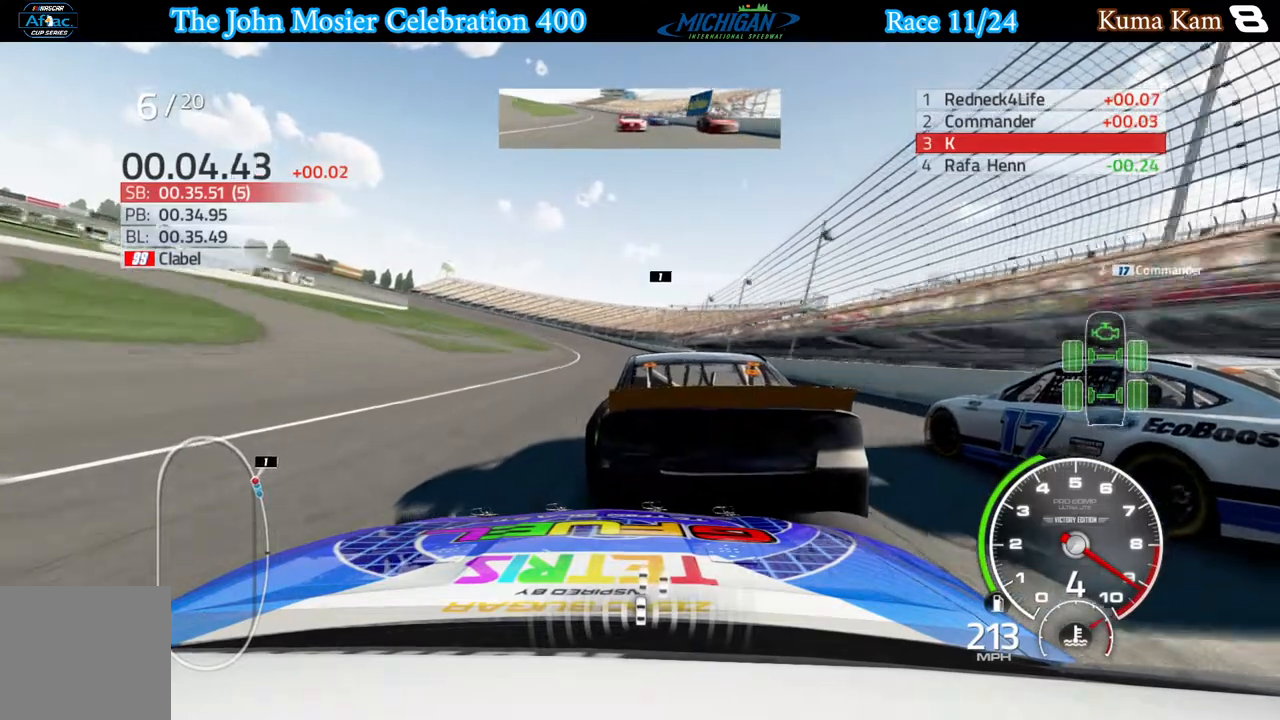
{"buttons": [], "left_stick": "left", "right_stick": "center", "events": [[50, "left_stick", "center"], [183, "left_stick", "left"]]}
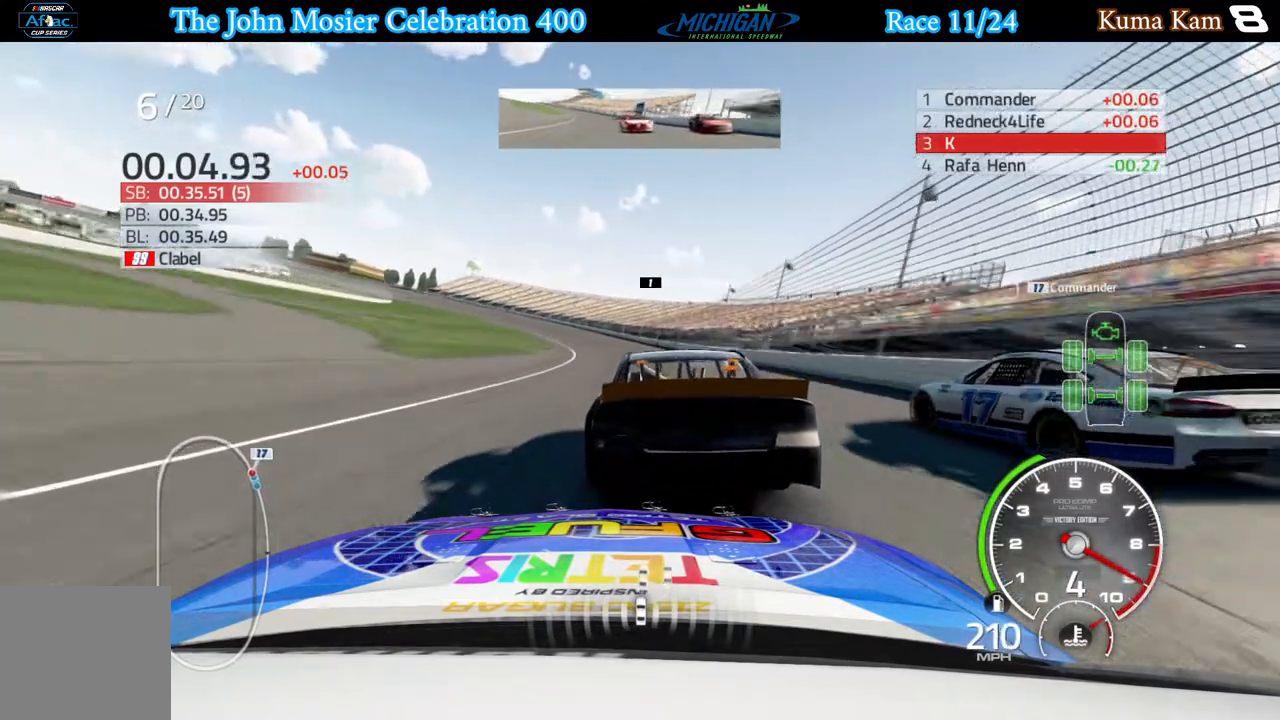
{"buttons": [], "left_stick": "left", "right_stick": "center", "events": []}
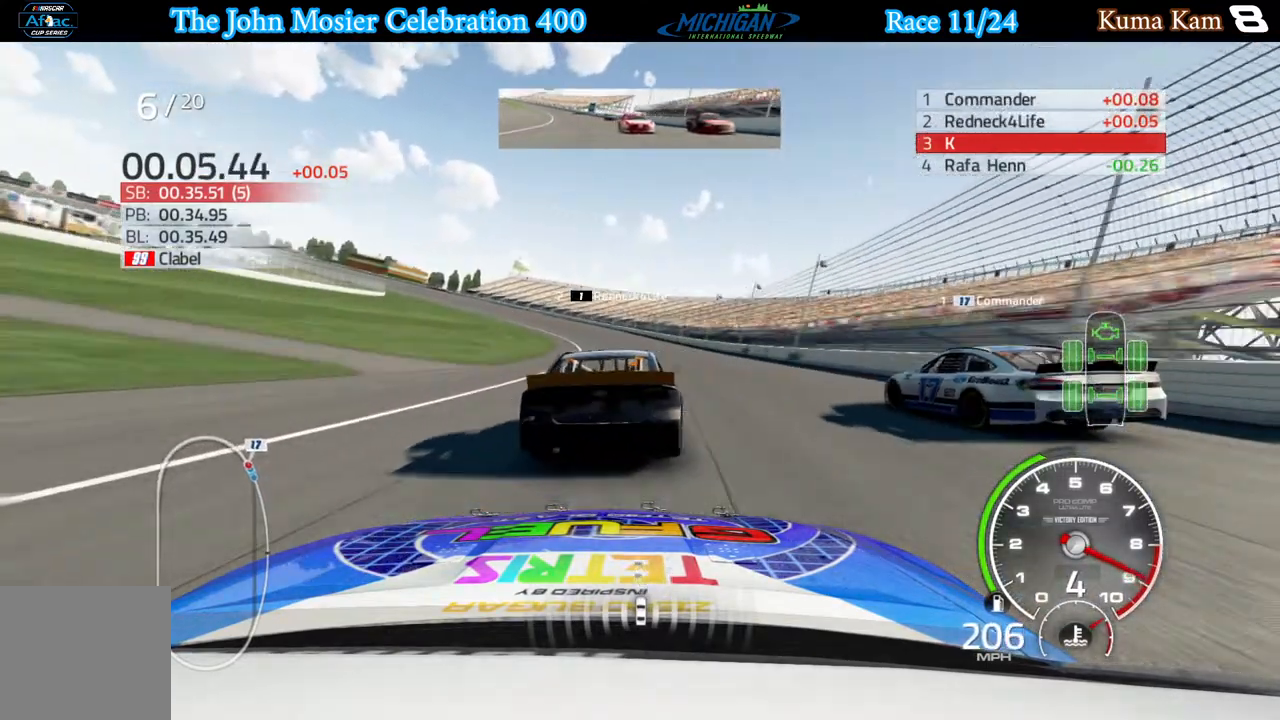
{"buttons": ["R2"], "left_stick": "left", "right_stick": "center", "events": [[167, "left_stick", "center"], [233, "R2", "down"], [317, "left_stick", "left"]]}
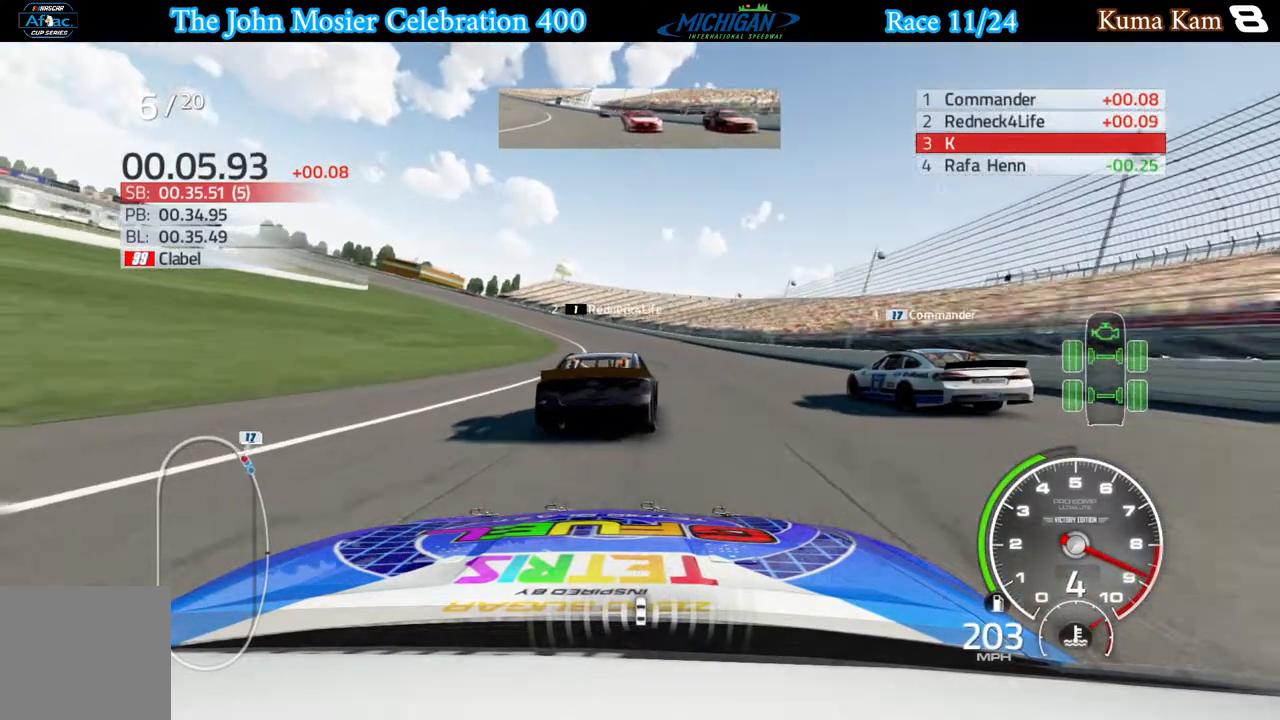
{"buttons": ["R2"], "left_stick": "left", "right_stick": "center", "events": [[117, "left_stick", "center"], [183, "left_stick", "down-left"], [417, "left_stick", "left"]]}
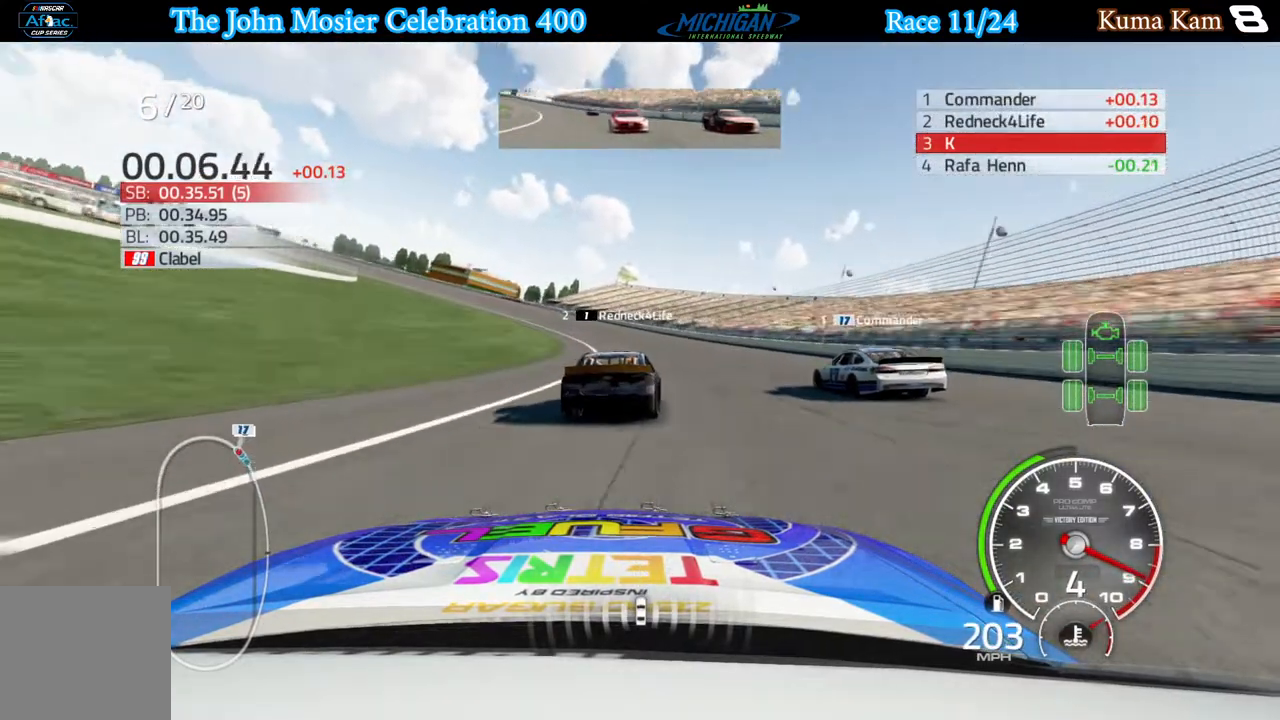
{"buttons": ["R2"], "left_stick": "left", "right_stick": "center", "events": []}
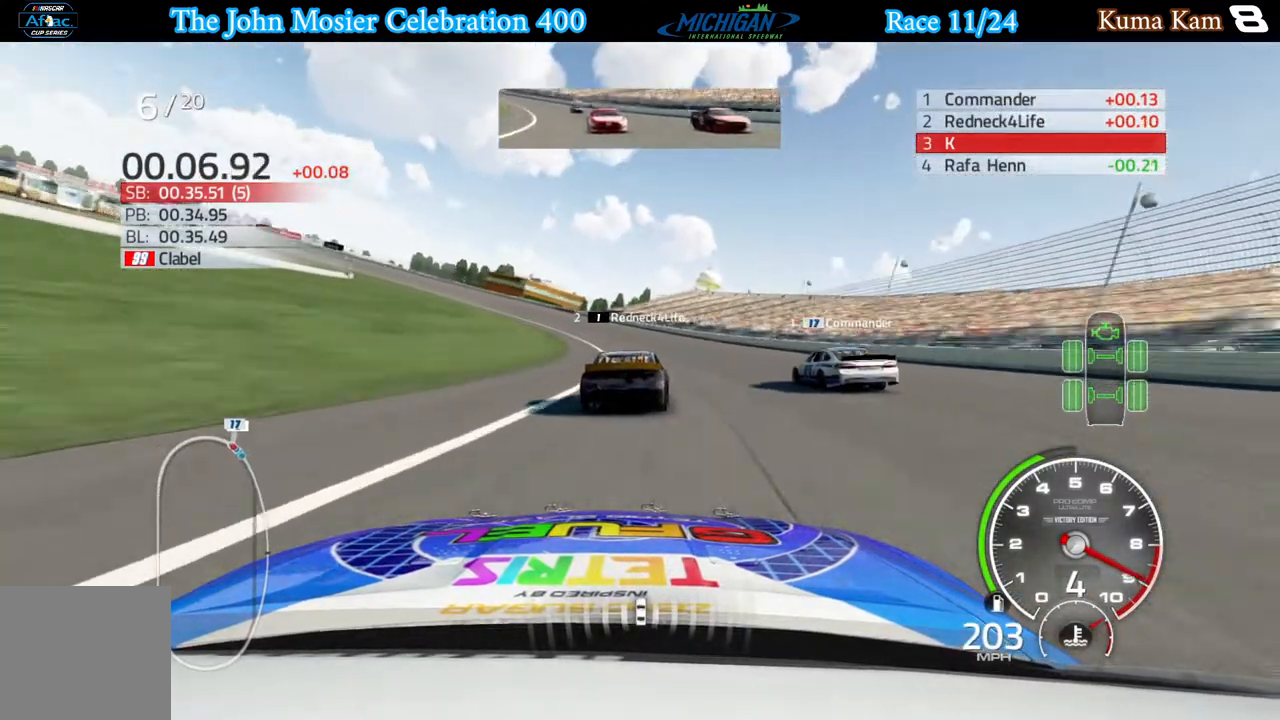
{"buttons": ["L2"], "left_stick": "left", "right_stick": "center", "events": [[17, "R2", "up"], [467, "L2", "down"]]}
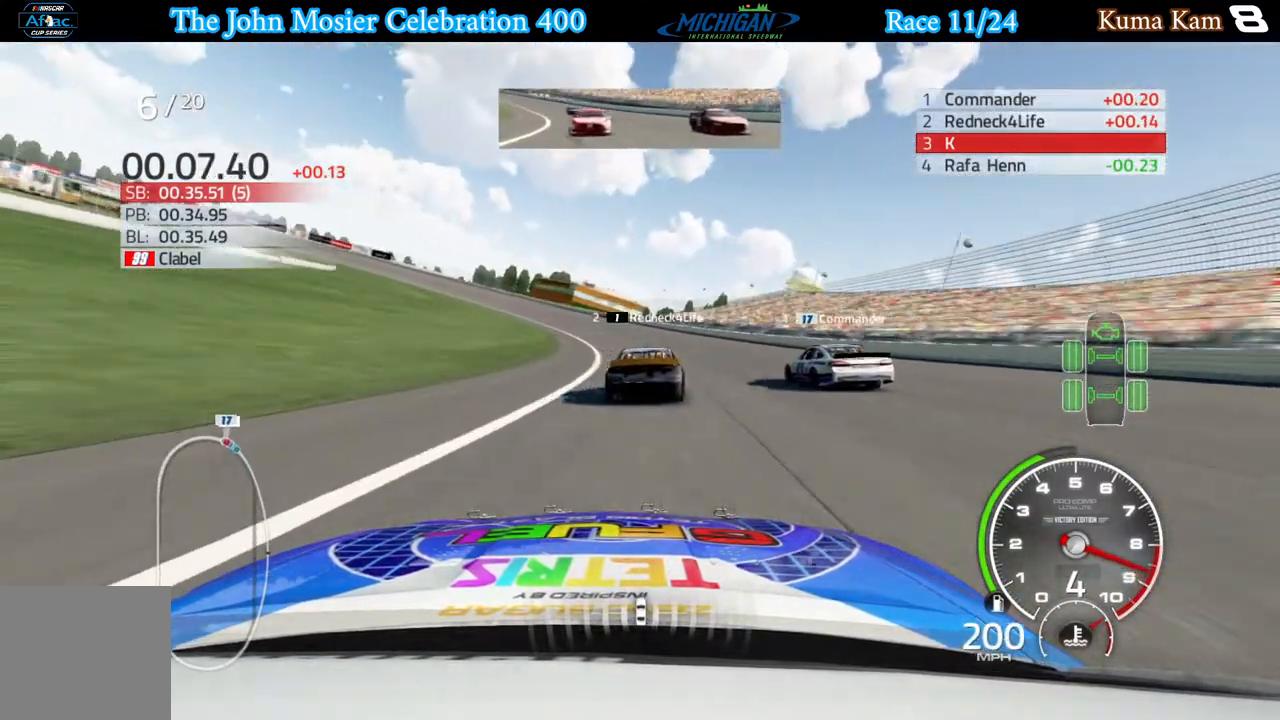
{"buttons": ["L2"], "left_stick": "left", "right_stick": "center", "events": [[117, "L2", "up"], [167, "L2", "down"], [367, "L2", "up"], [417, "L2", "down"]]}
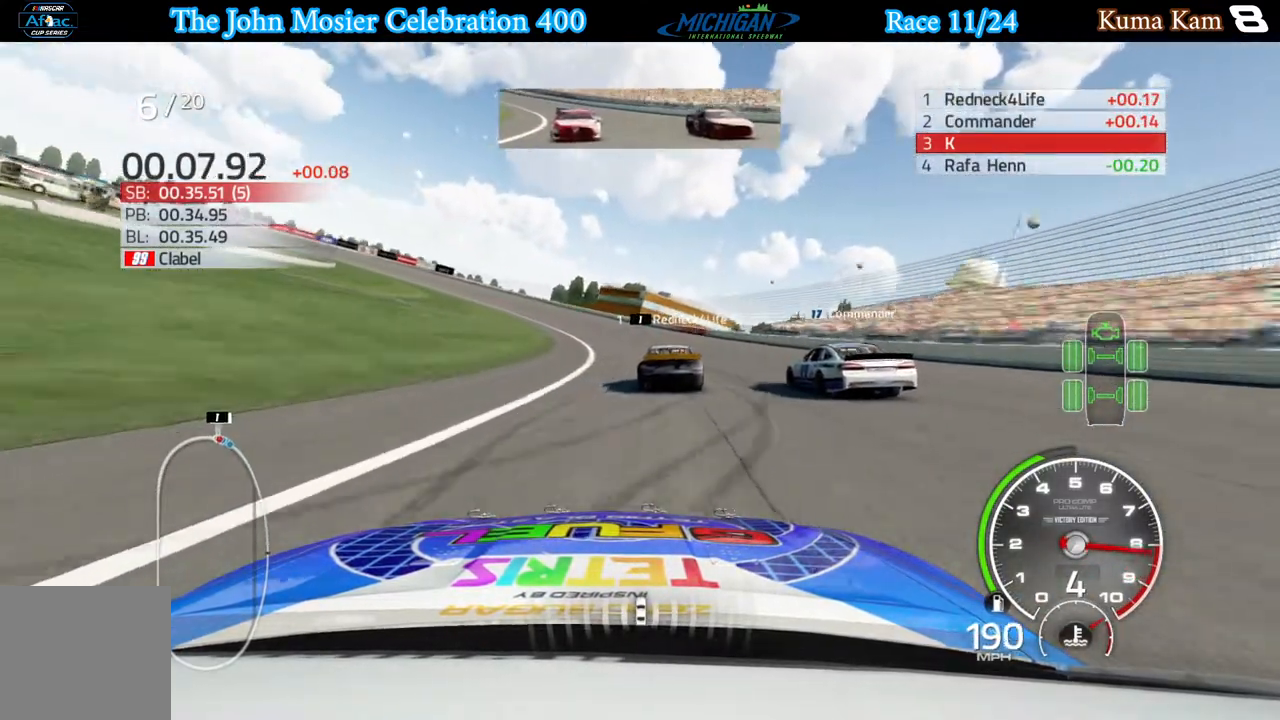
{"buttons": ["R2"], "left_stick": "left", "right_stick": "center", "events": [[17, "L2", "up"], [250, "R2", "down"]]}
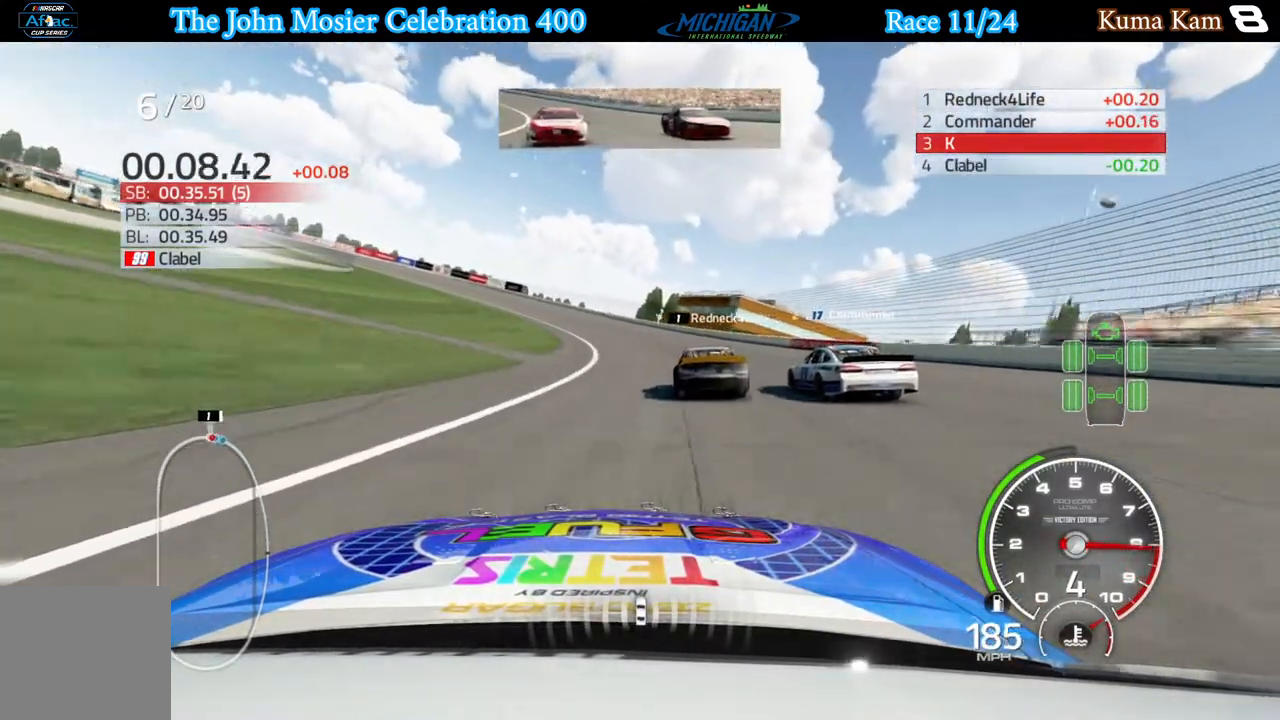
{"buttons": [], "left_stick": "left", "right_stick": "center", "events": [[150, "R2", "up"], [283, "R2", "down"], [467, "R2", "up"]]}
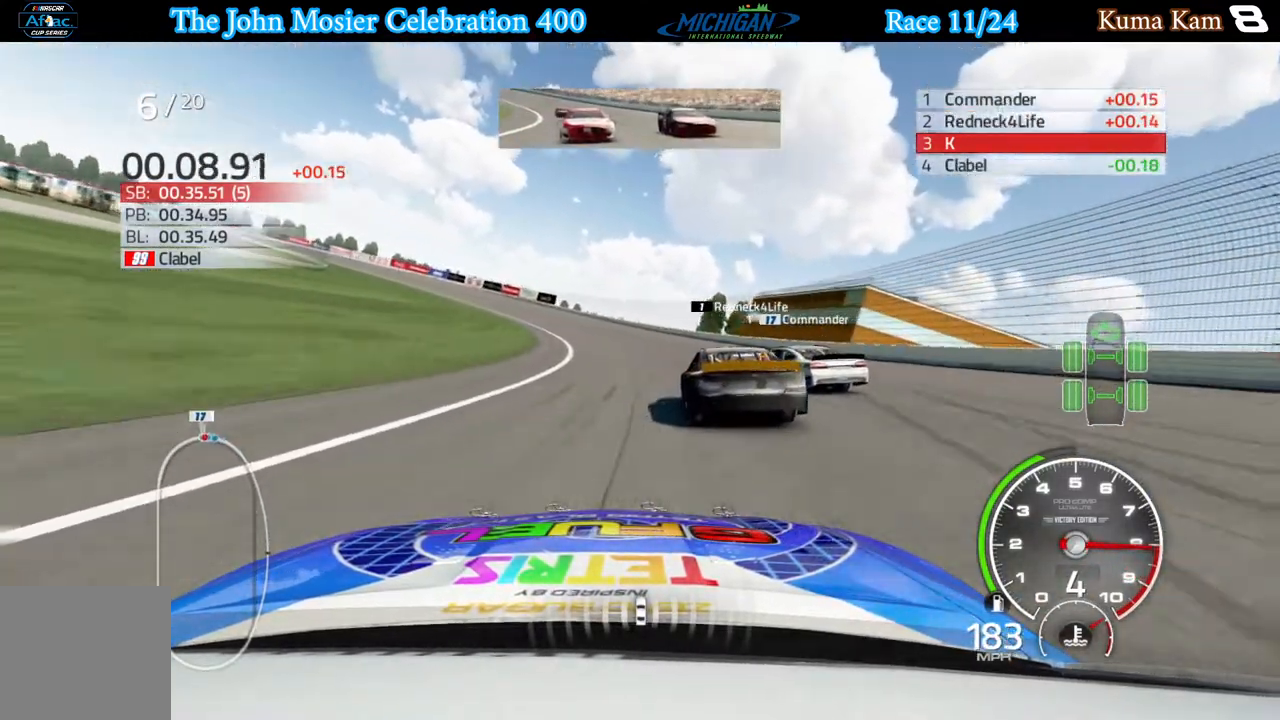
{"buttons": ["R2"], "left_stick": "left", "right_stick": "center", "events": [[133, "R2", "down"]]}
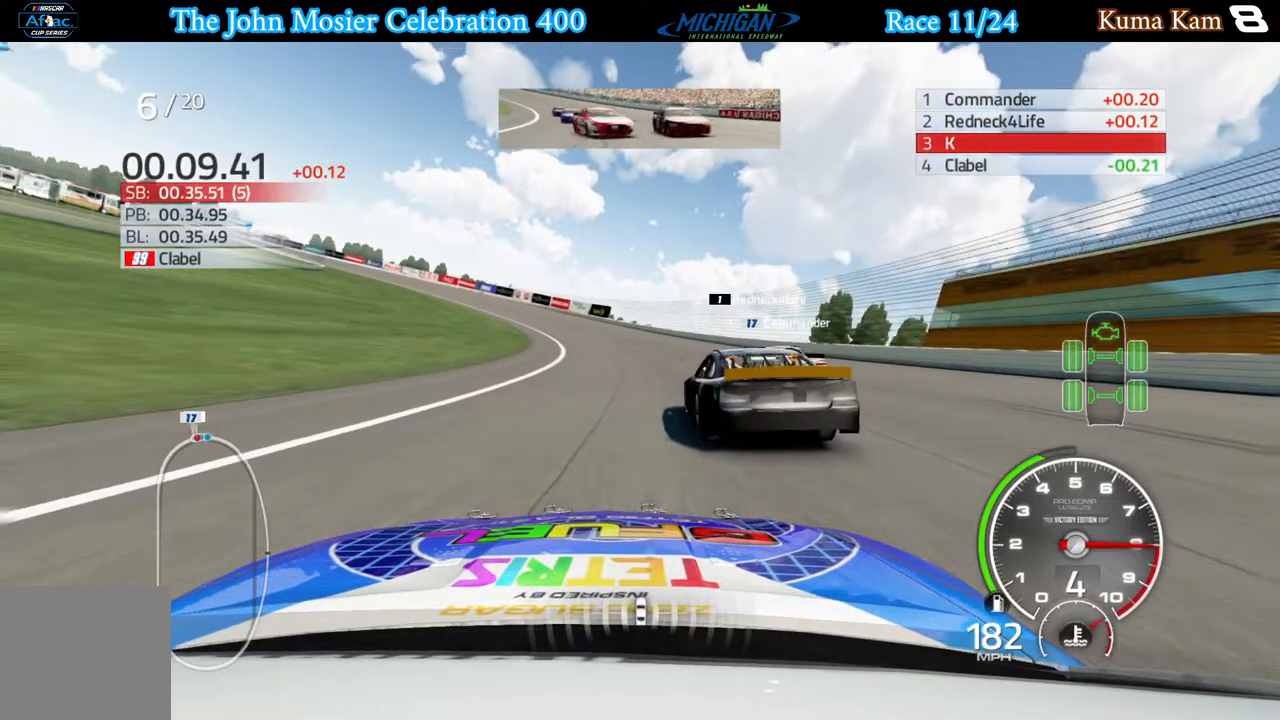
{"buttons": ["R2"], "left_stick": "left", "right_stick": "center", "events": []}
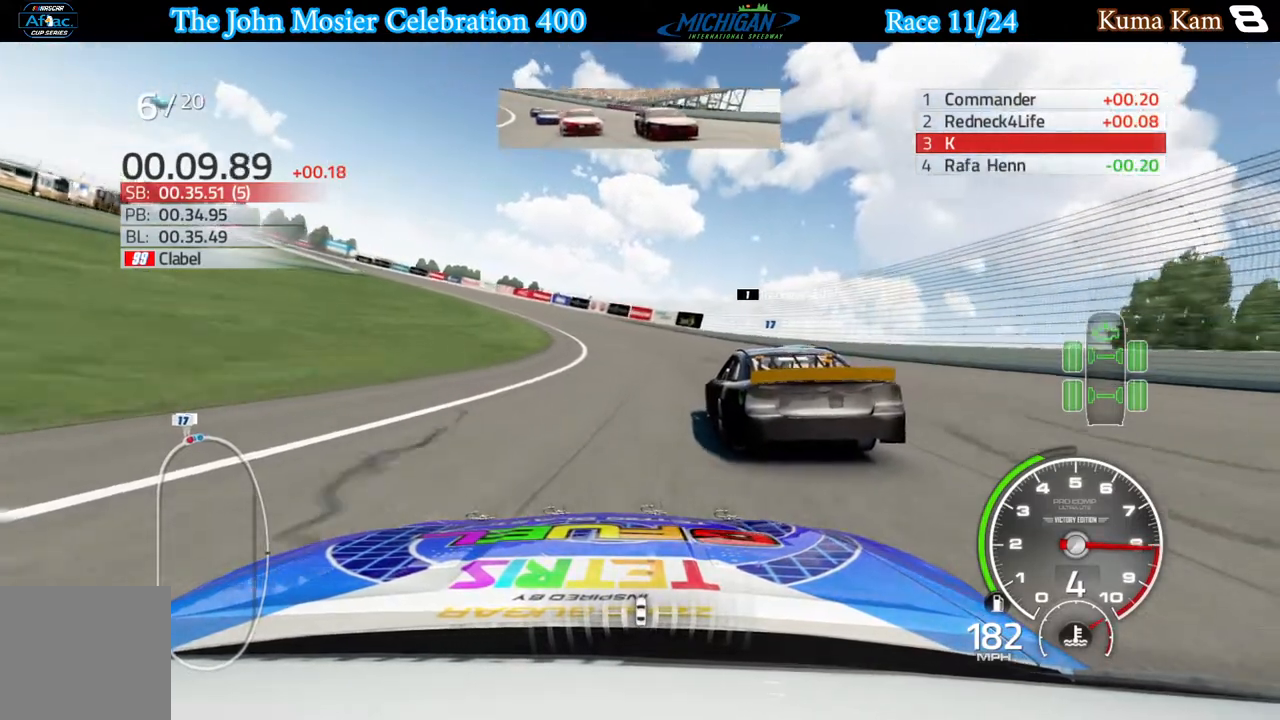
{"buttons": ["R2"], "left_stick": "left", "right_stick": "center", "events": [[133, "left_stick", "center"], [233, "left_stick", "left"]]}
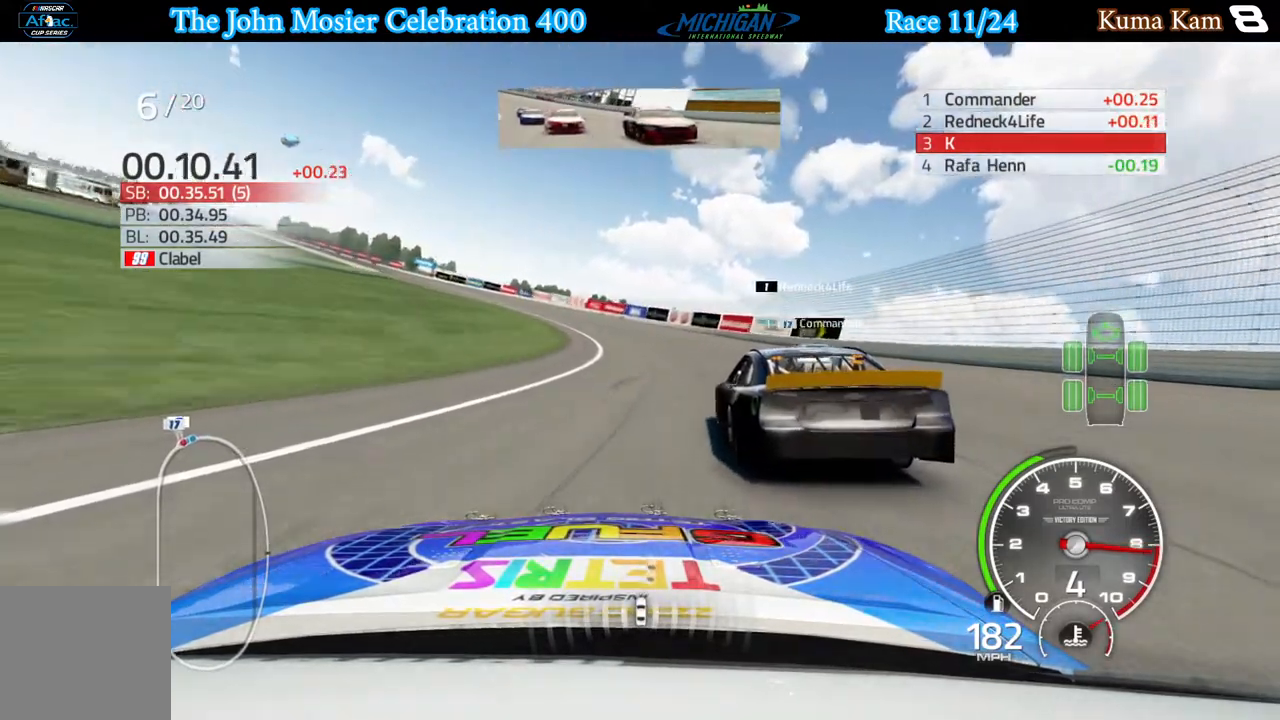
{"buttons": ["R2"], "left_stick": "center", "right_stick": "center", "events": [[300, "left_stick", "center"]]}
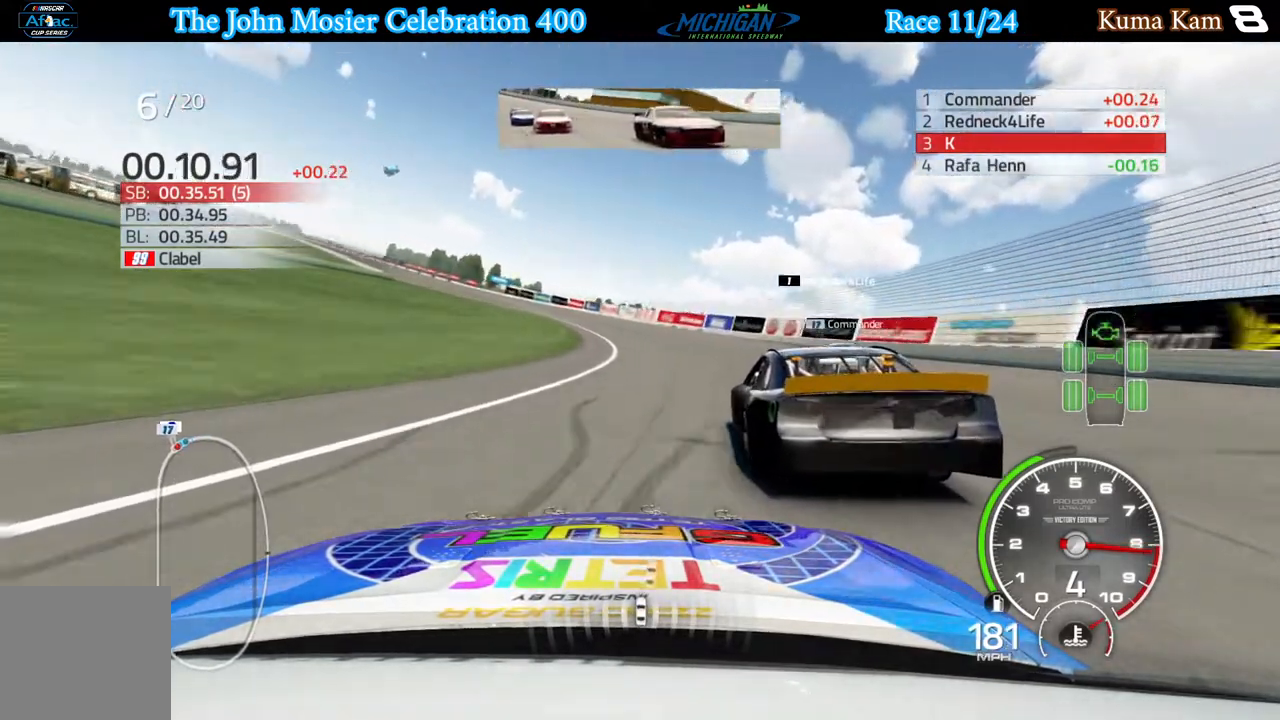
{"buttons": ["R2"], "left_stick": "left", "right_stick": "center", "events": [[33, "left_stick", "left"]]}
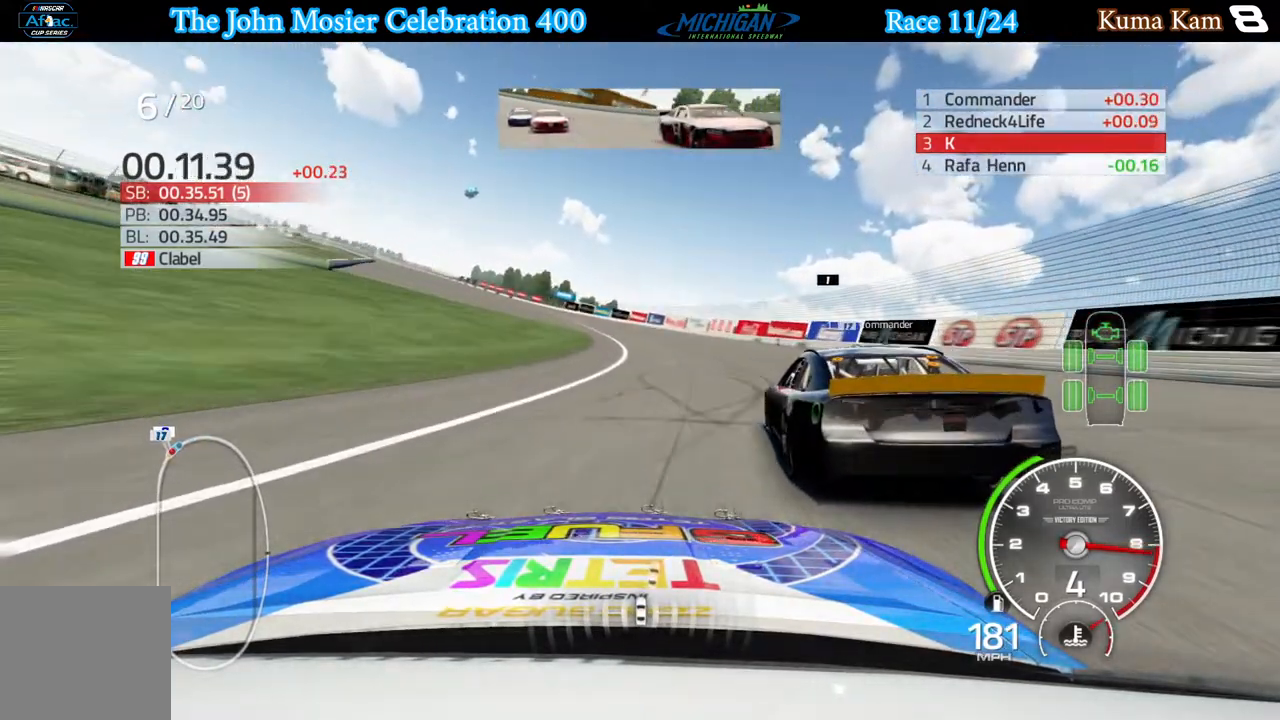
{"buttons": ["R2"], "left_stick": "center", "right_stick": "center", "events": [[33, "left_stick", "center"]]}